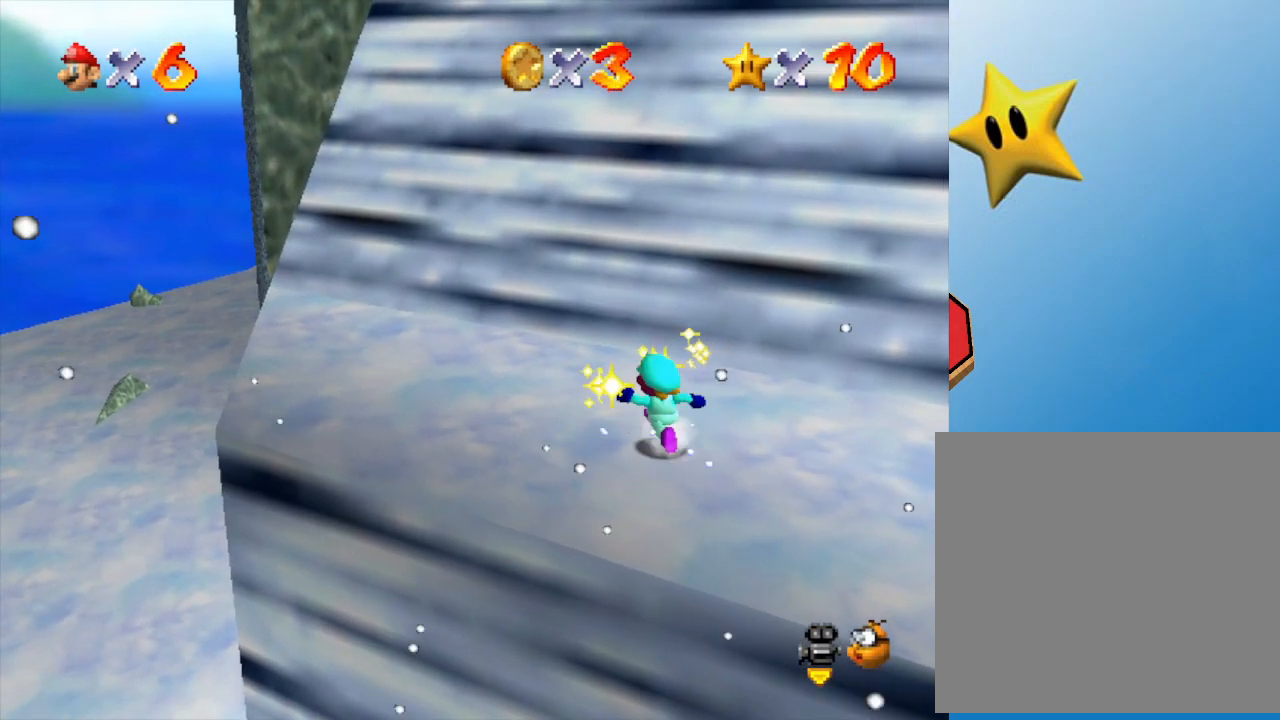
Gameplay with a controller (Nintendo layout); each line is a JSON object with the inputs held at the frame after it. "events" lists button and stick changes between this image and that frame as [ms after this image, input, new state], when the widget could be followed in between. Not read: L3 R3.
{"buttons": [], "left_stick": "left", "events": [[100, "left_stick", "left"]]}
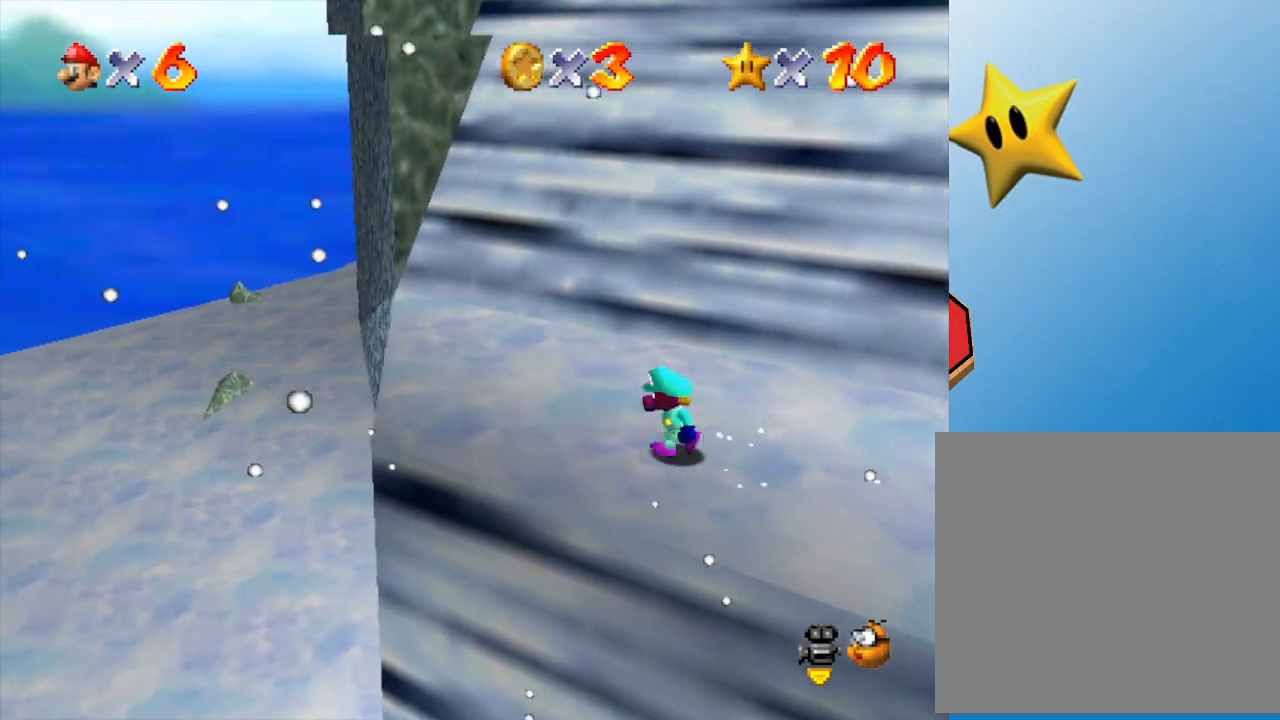
{"buttons": ["A"], "left_stick": "left", "events": [[433, "A", "down"]]}
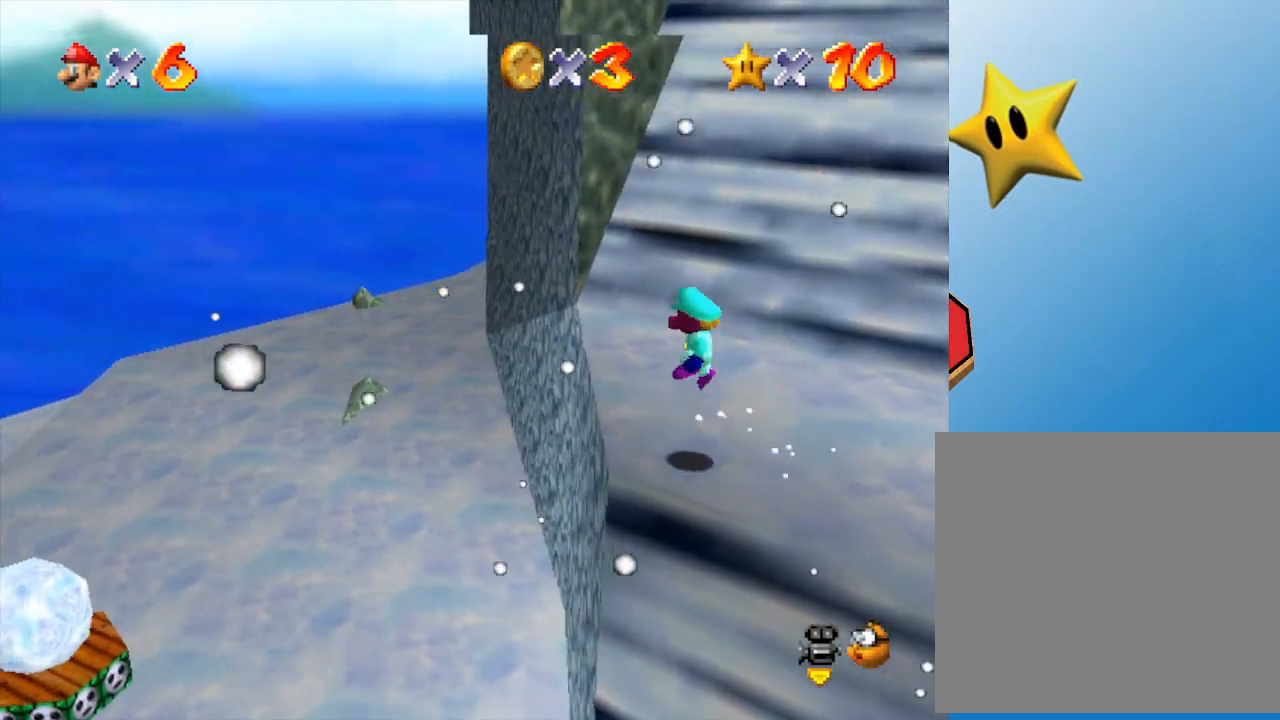
{"buttons": [], "left_stick": "center", "events": [[83, "A", "up"], [217, "left_stick", "center"]]}
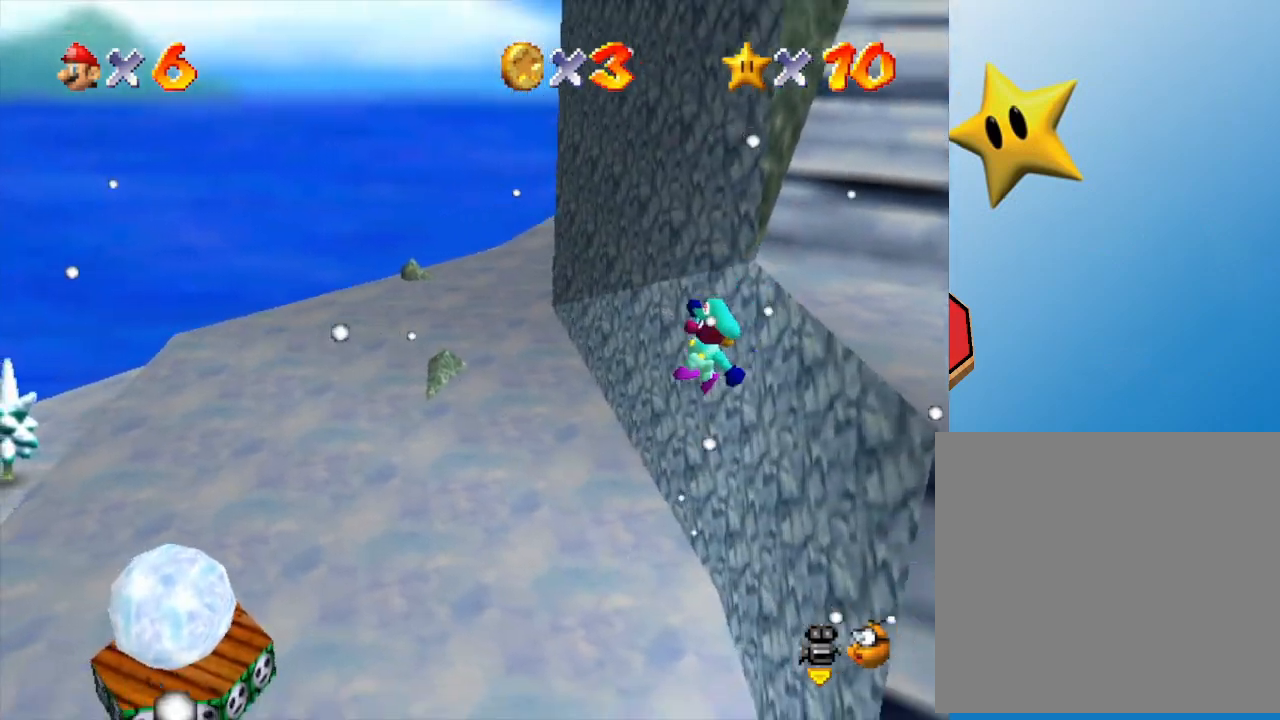
{"buttons": [], "left_stick": "down-left", "events": [[83, "left_stick", "down-left"]]}
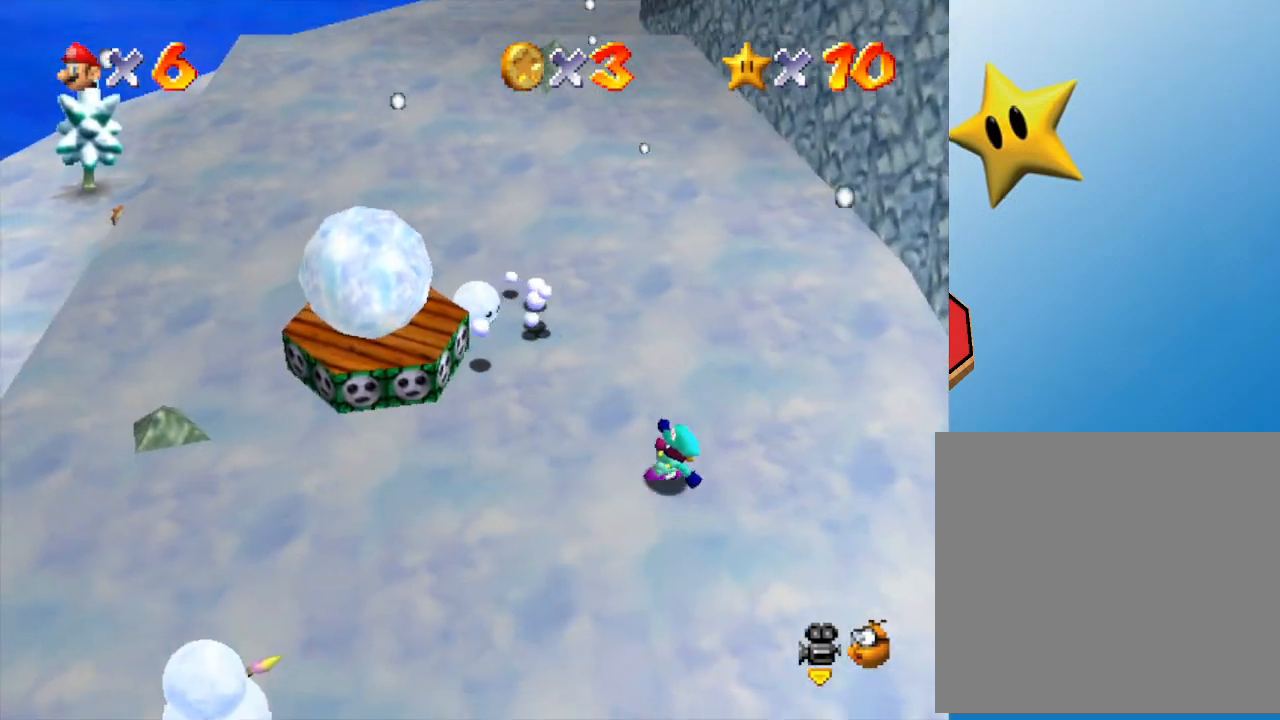
{"buttons": ["A"], "left_stick": "down-left", "events": [[500, "A", "down"]]}
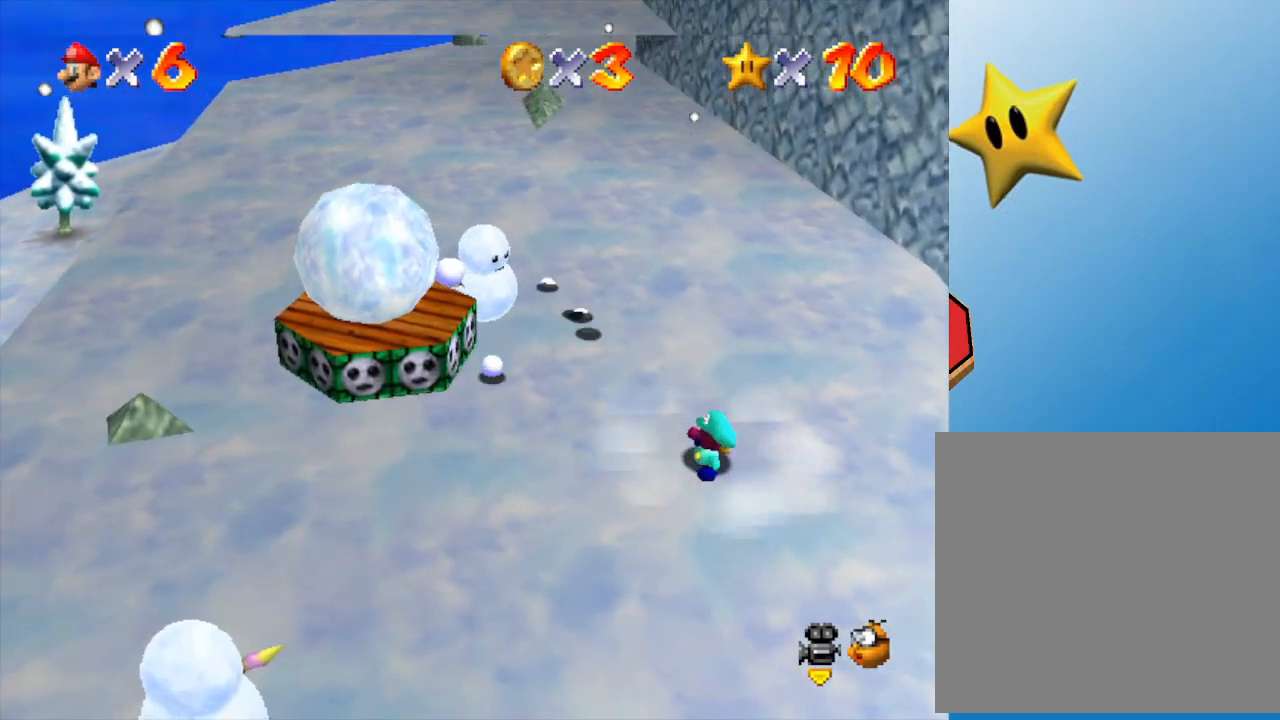
{"buttons": ["A"], "left_stick": "down-left", "events": [[100, "A", "up"], [167, "A", "down"], [217, "A", "up"], [317, "A", "down"], [383, "A", "up"], [433, "A", "down"]]}
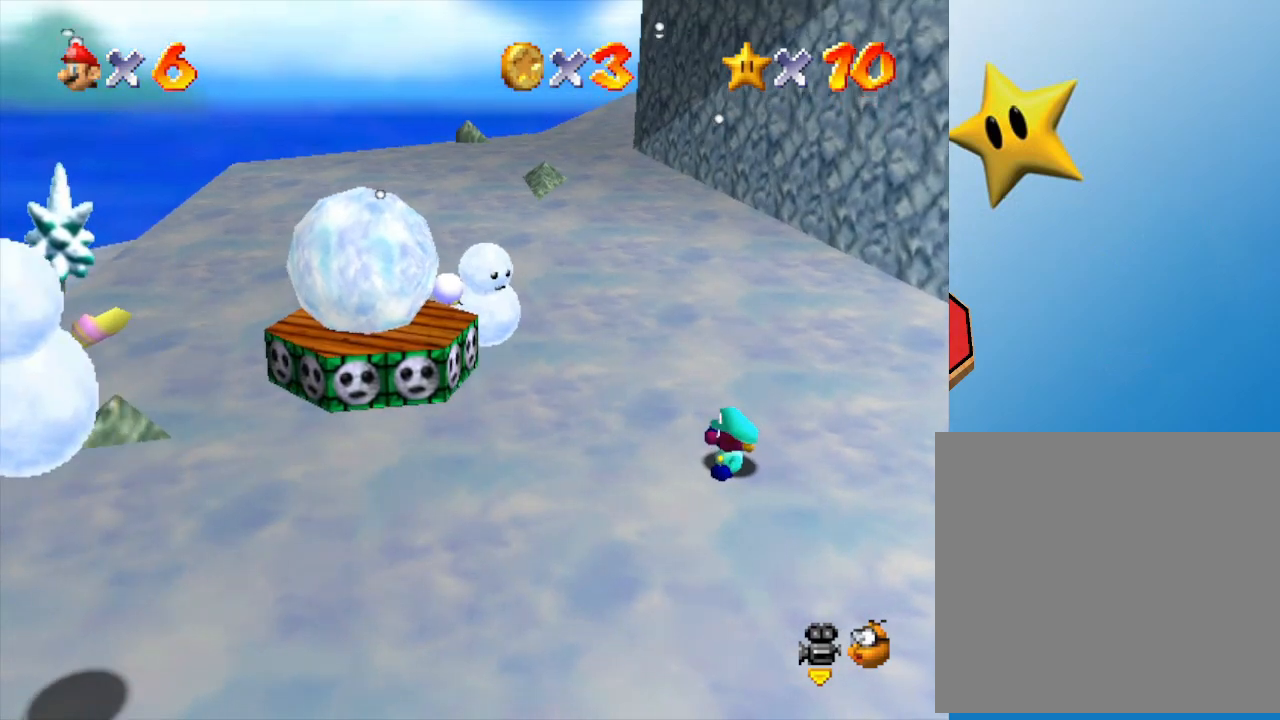
{"buttons": [], "left_stick": "down-left", "events": [[33, "A", "up"], [83, "A", "down"], [167, "A", "up"]]}
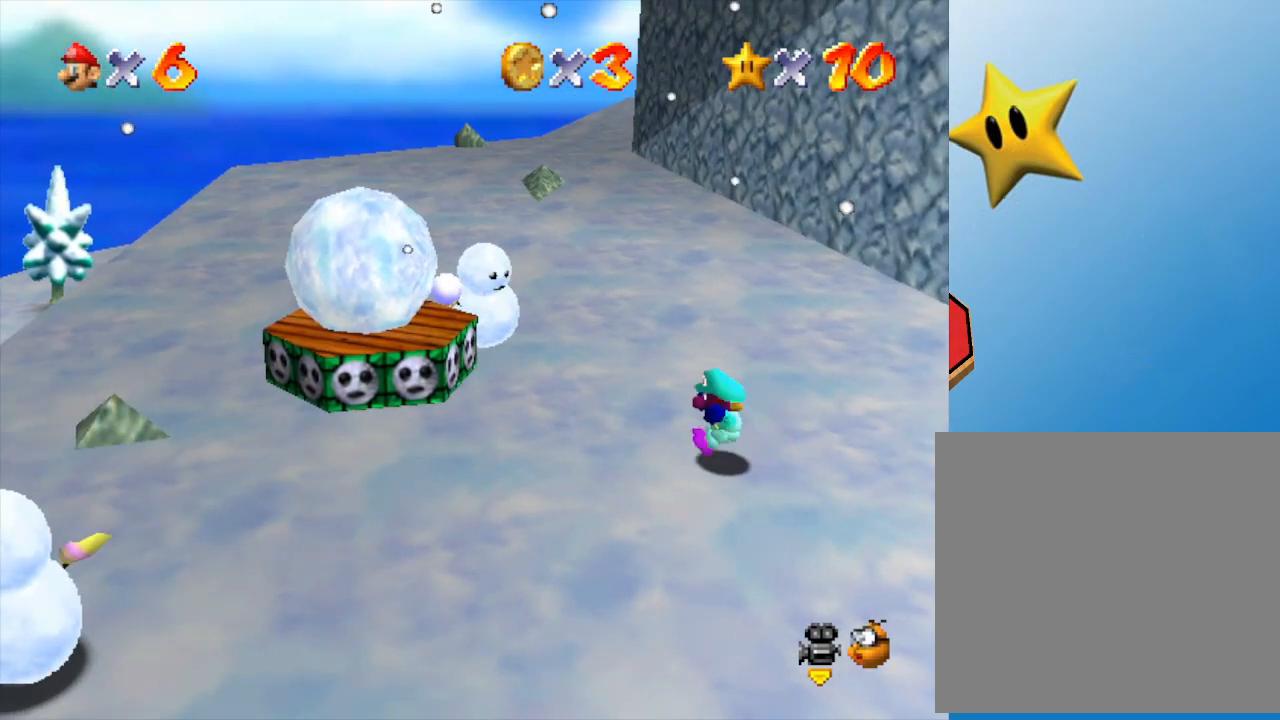
{"buttons": [], "left_stick": "down-right", "events": [[17, "left_stick", "down"], [117, "C_LEFT", "down"], [167, "C_LEFT", "up"], [333, "C_LEFT", "down"], [450, "C_LEFT", "up"], [450, "left_stick", "down-right"]]}
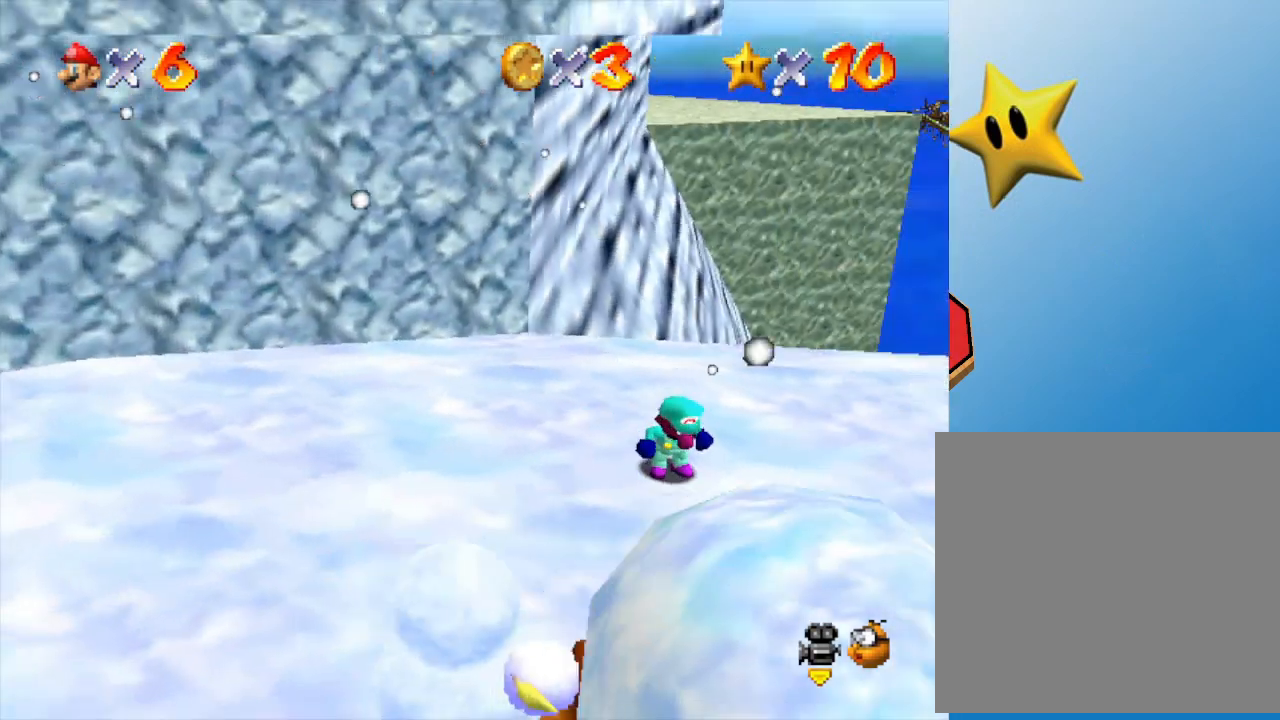
{"buttons": ["A"], "left_stick": "right", "events": [[100, "left_stick", "right"], [350, "A", "down"]]}
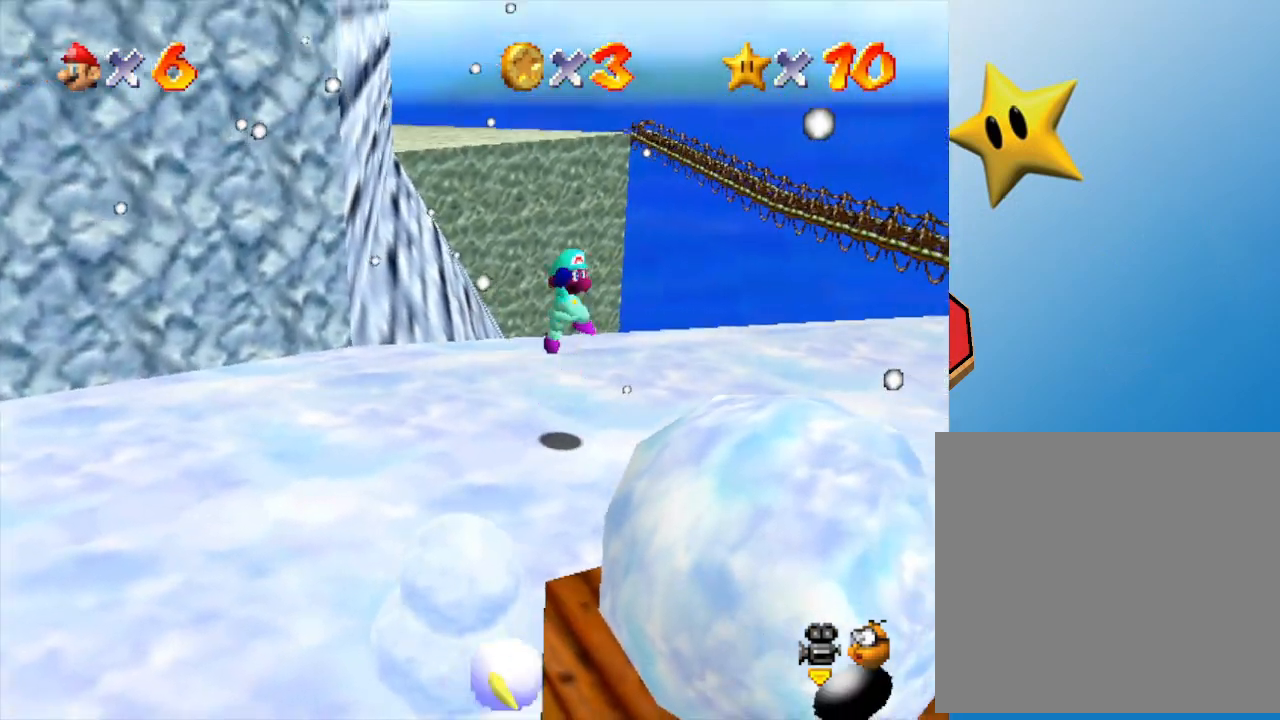
{"buttons": [], "left_stick": "right", "events": [[33, "A", "up"]]}
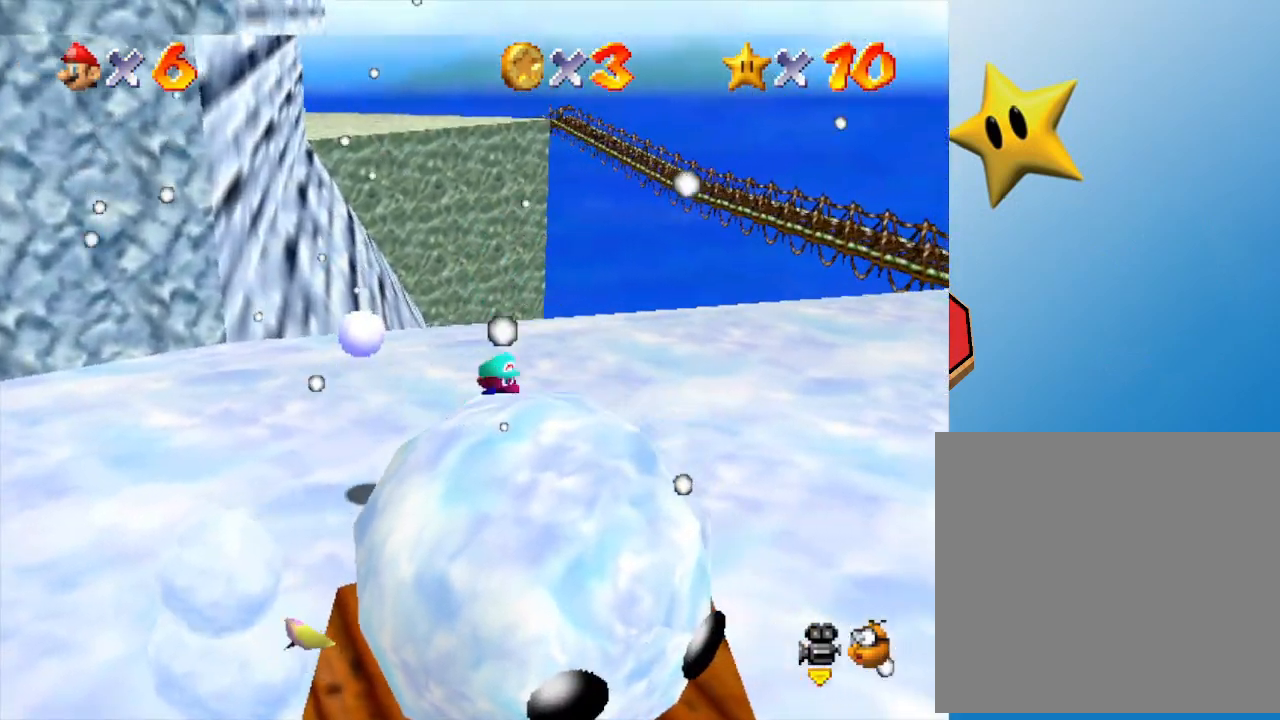
{"buttons": [], "left_stick": "right", "events": []}
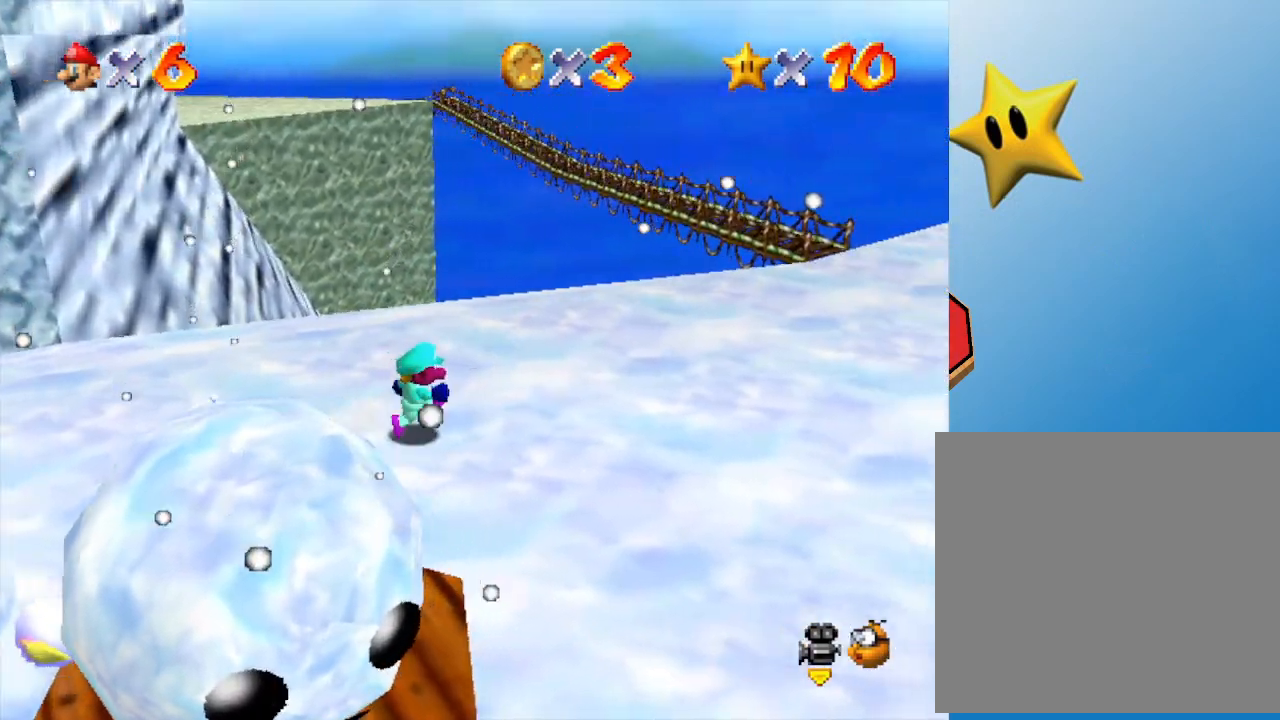
{"buttons": [], "left_stick": "right", "events": []}
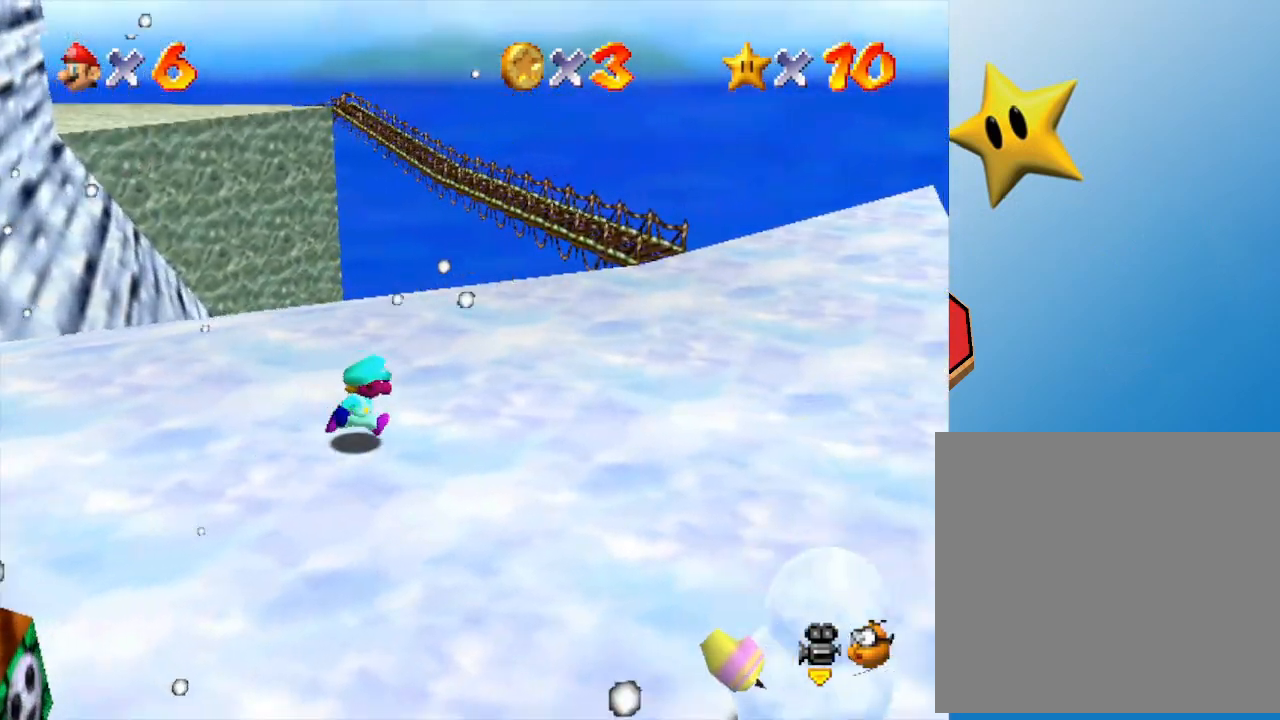
{"buttons": [], "left_stick": "right", "events": []}
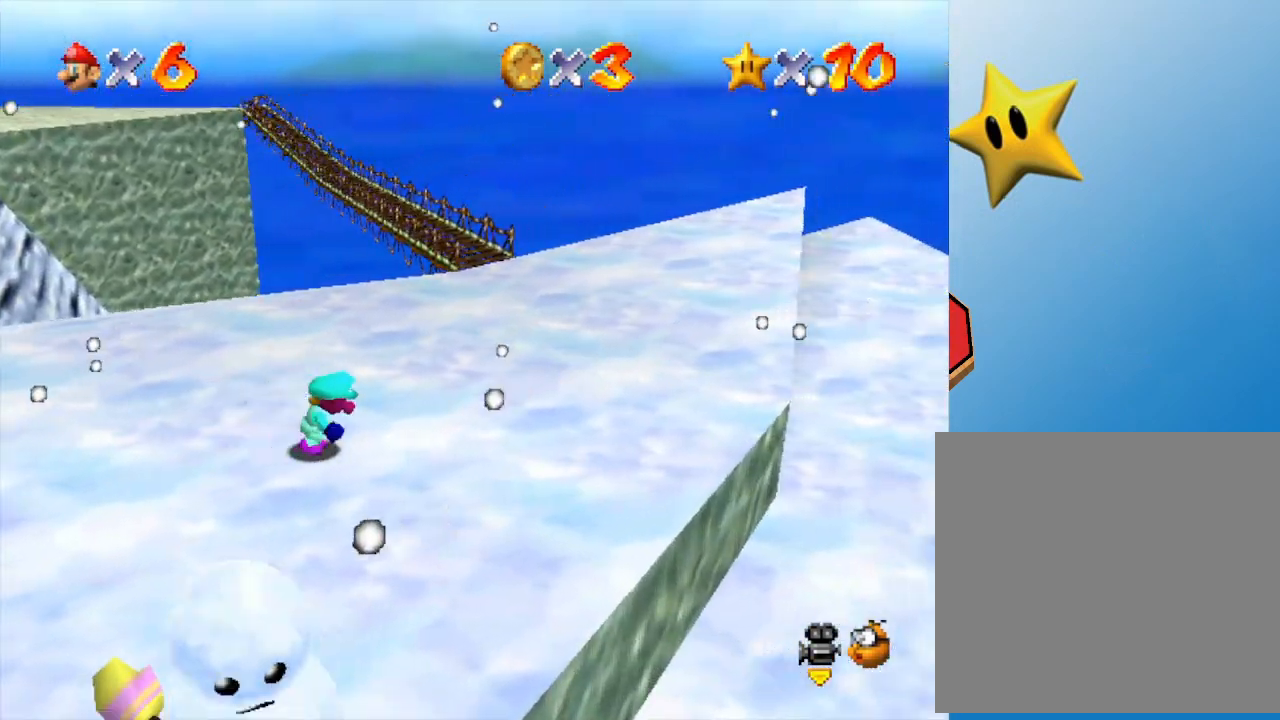
{"buttons": [], "left_stick": "down-right", "events": [[133, "left_stick", "down-right"]]}
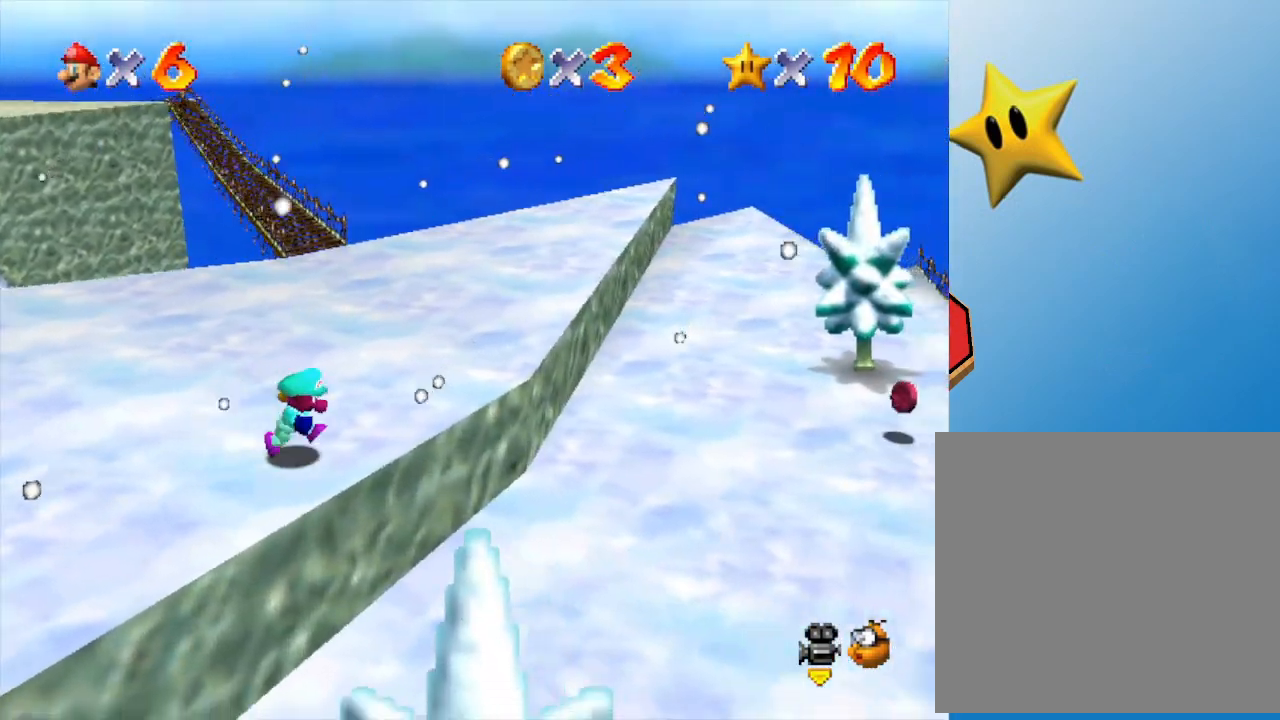
{"buttons": [], "left_stick": "right", "events": [[333, "left_stick", "right"]]}
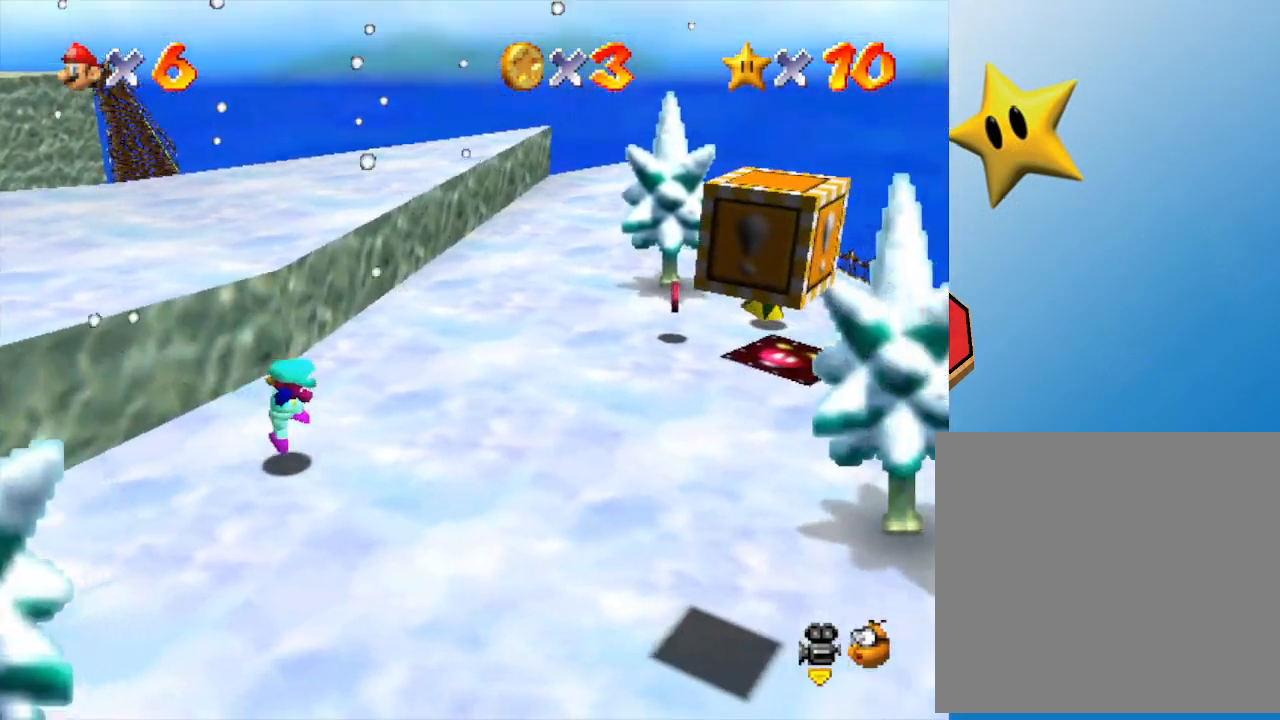
{"buttons": [], "left_stick": "up-right", "events": [[300, "left_stick", "up-right"]]}
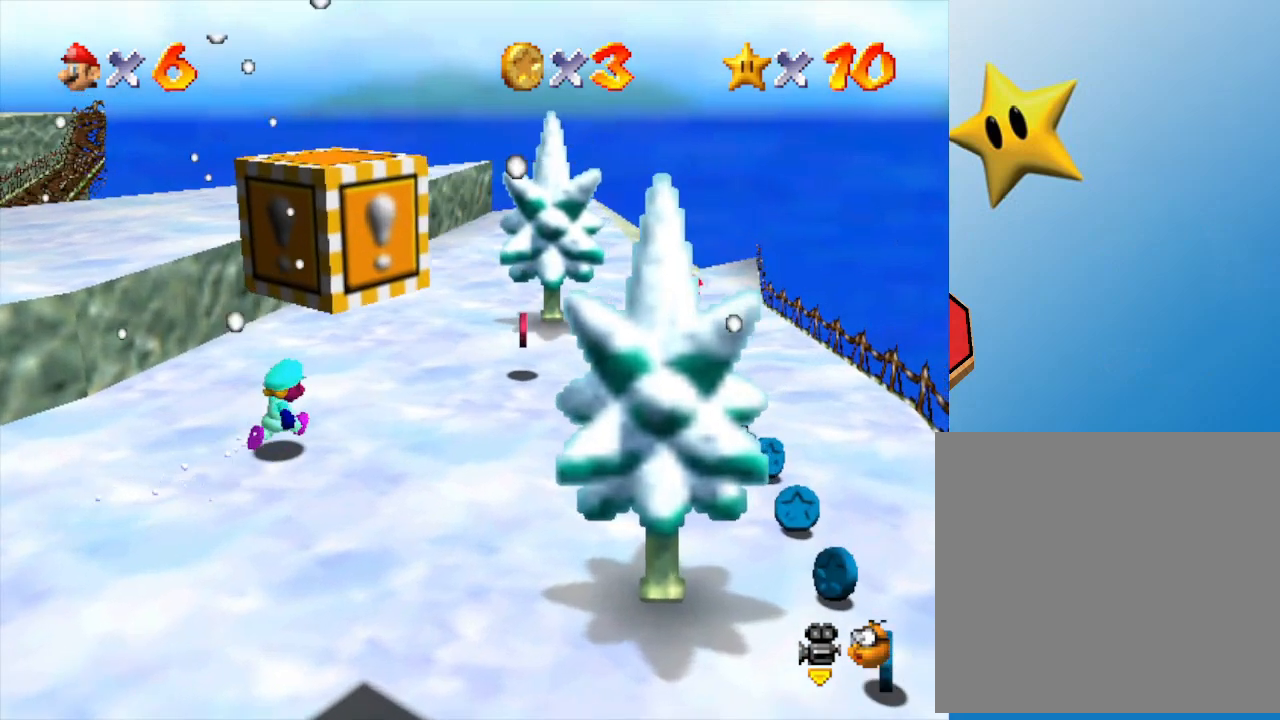
{"buttons": [], "left_stick": "right", "events": [[100, "left_stick", "right"], [250, "left_stick", "up-right"], [500, "left_stick", "right"]]}
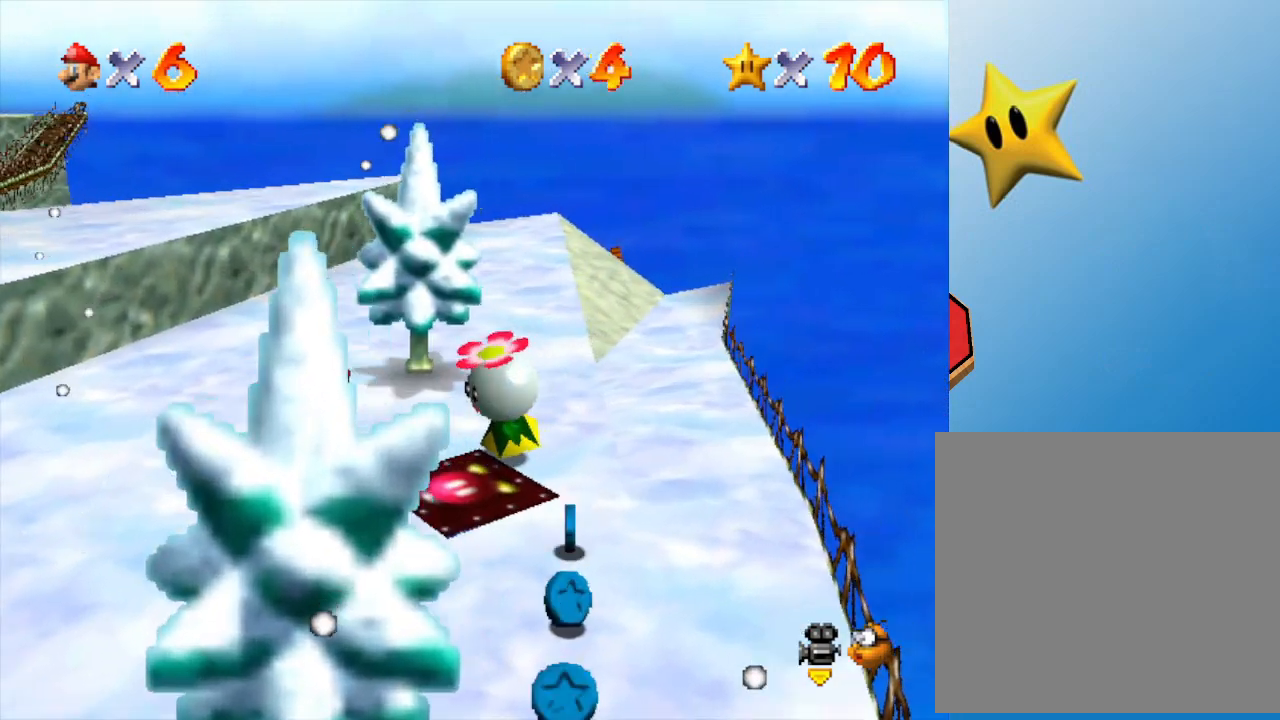
{"buttons": [], "left_stick": "down", "events": [[183, "left_stick", "down-right"], [283, "left_stick", "down"]]}
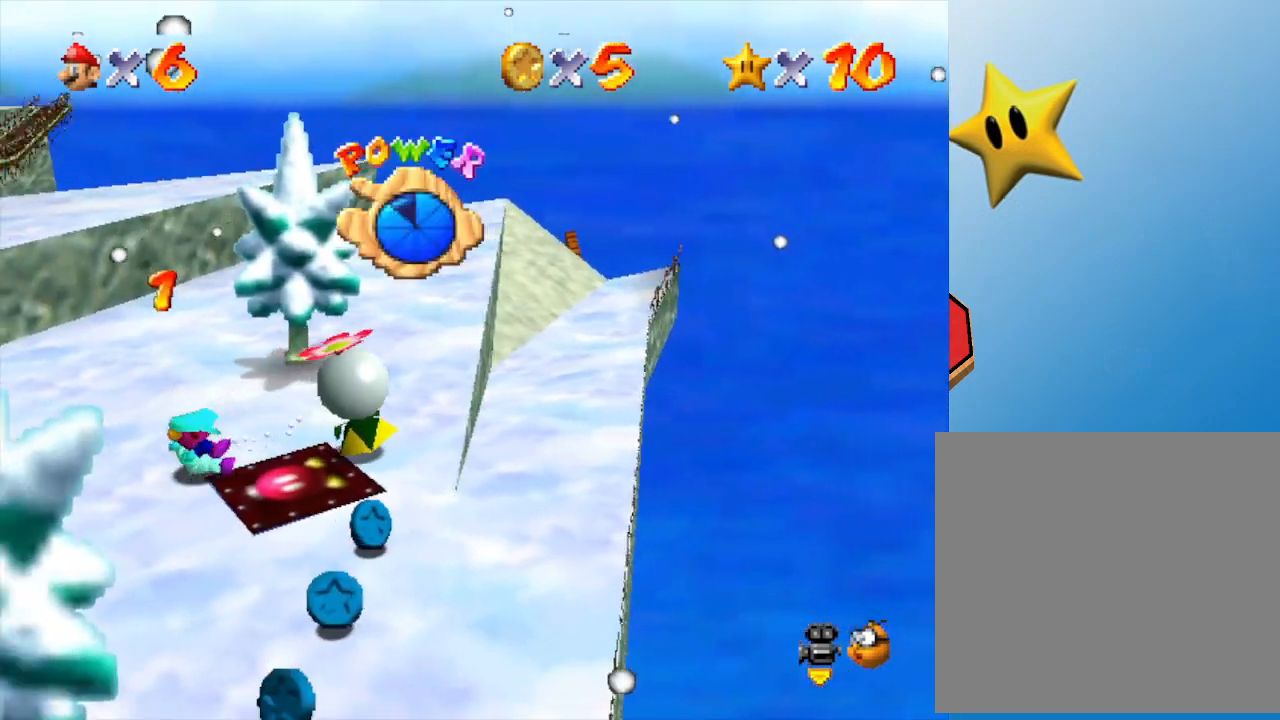
{"buttons": [], "left_stick": "right", "events": [[250, "left_stick", "center"], [400, "left_stick", "right"]]}
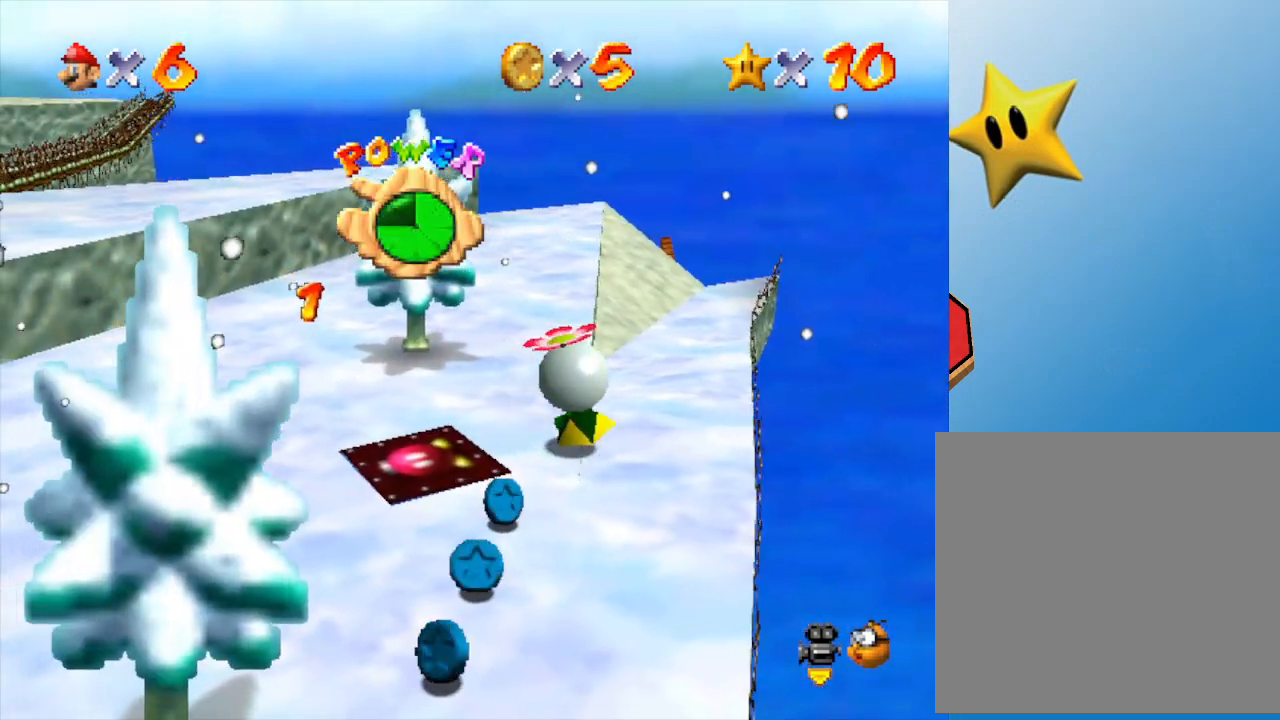
{"buttons": [], "left_stick": "right", "events": []}
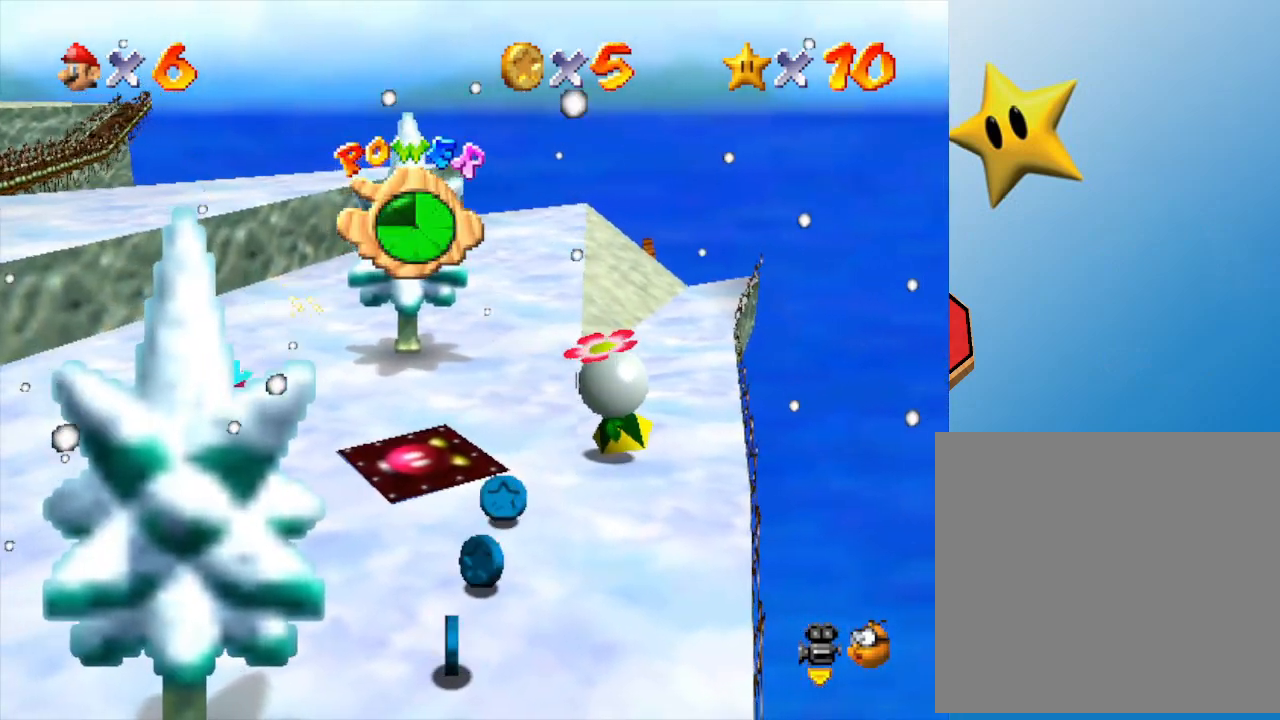
{"buttons": [], "left_stick": "right", "events": []}
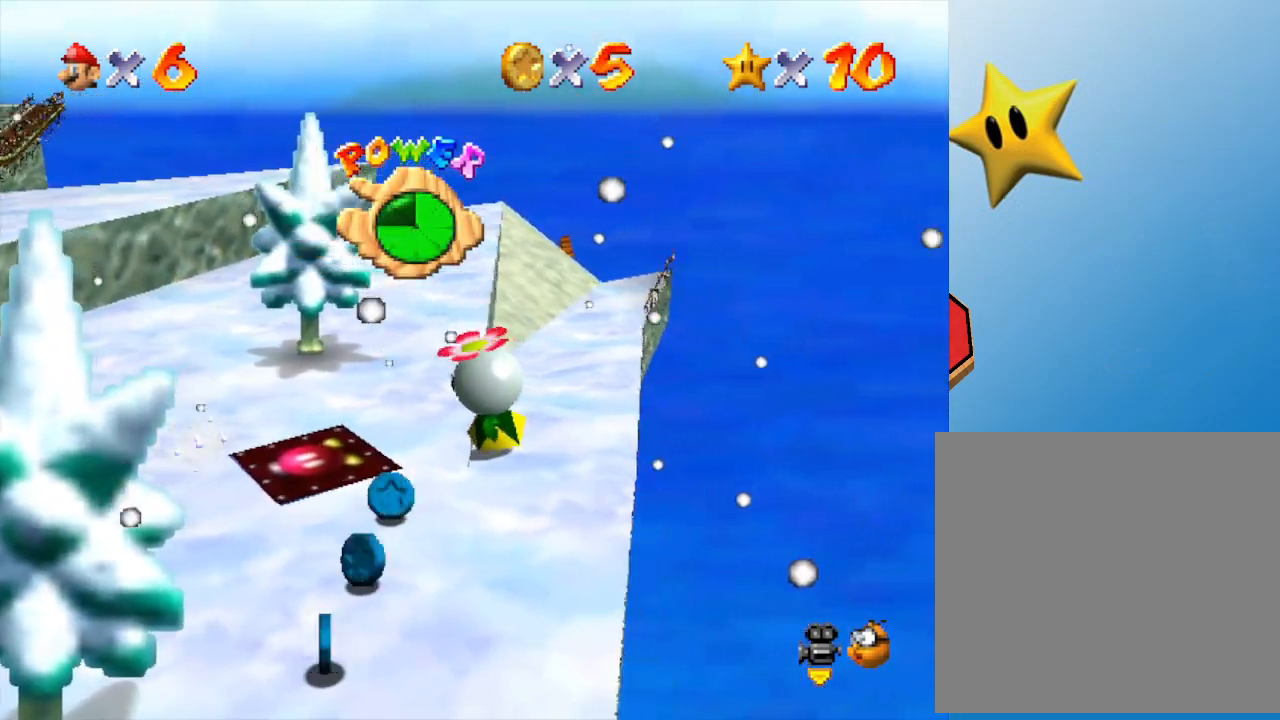
{"buttons": ["Z"], "left_stick": "center", "events": [[383, "A", "down"], [483, "A", "up"], [483, "left_stick", "center"], [500, "Z", "down"]]}
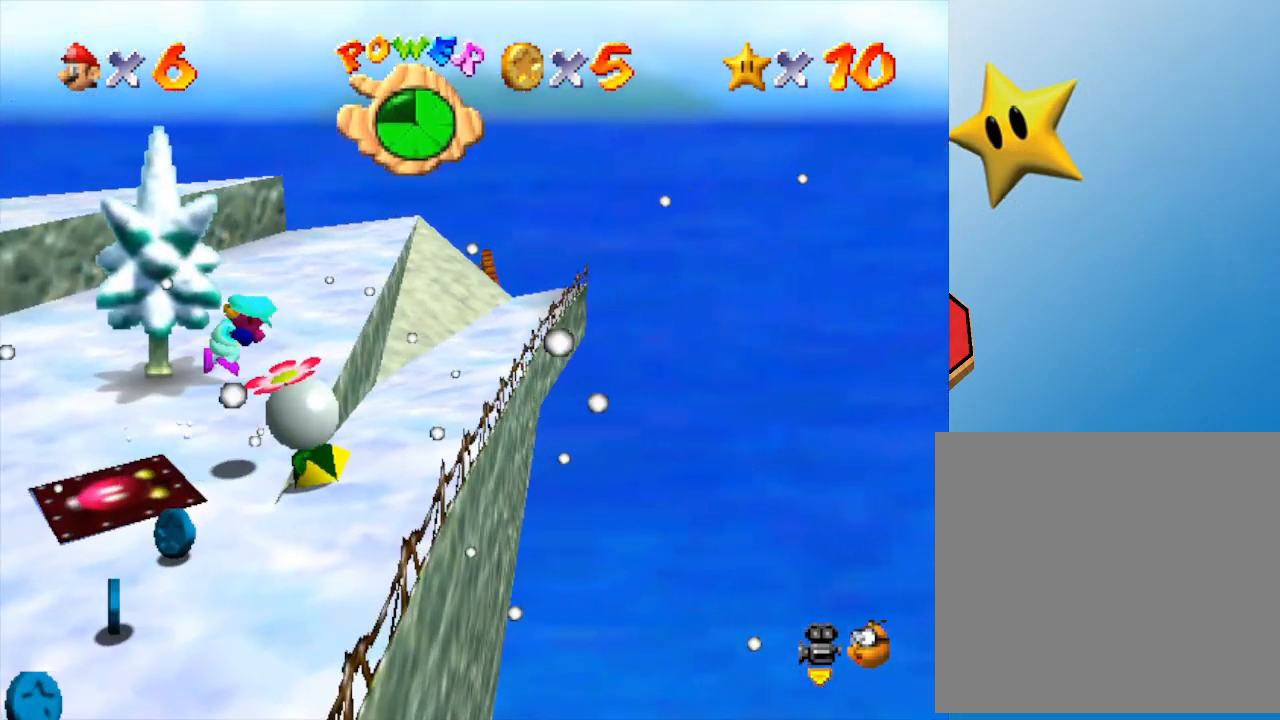
{"buttons": [], "left_stick": "center", "events": [[100, "Z", "up"], [150, "Z", "down"], [267, "Z", "up"]]}
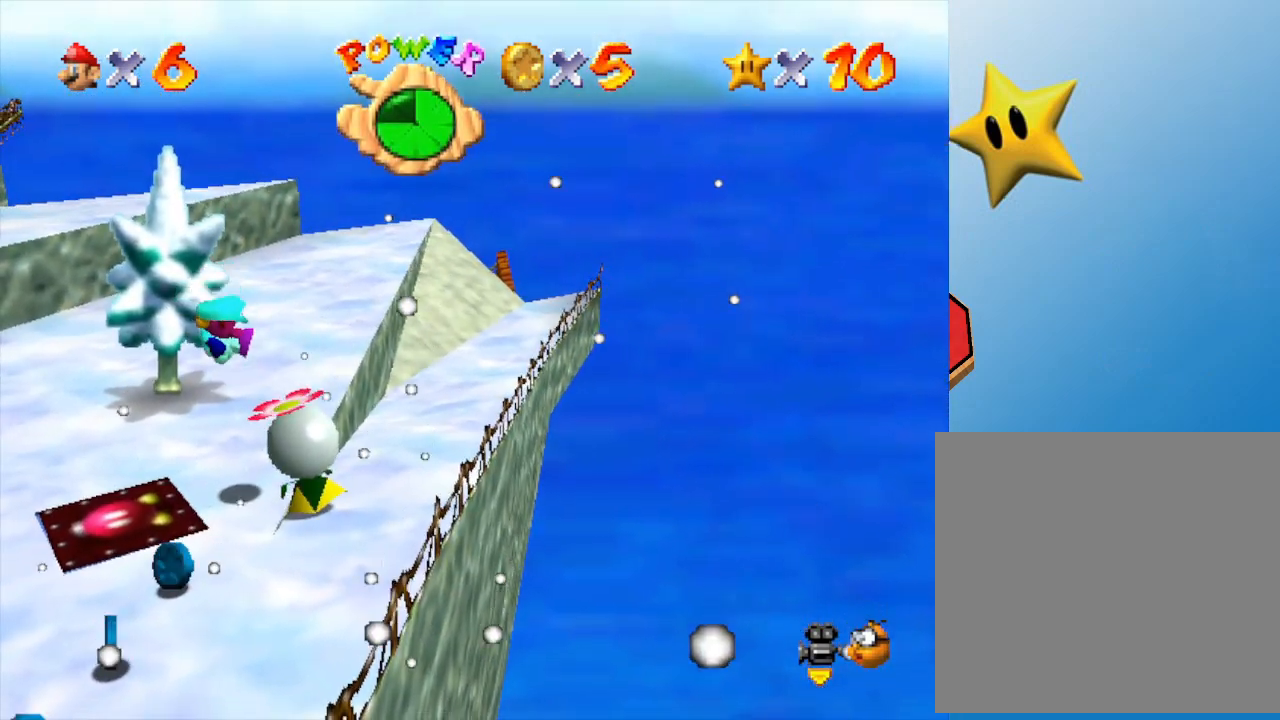
{"buttons": [], "left_stick": "right", "events": [[483, "left_stick", "right"]]}
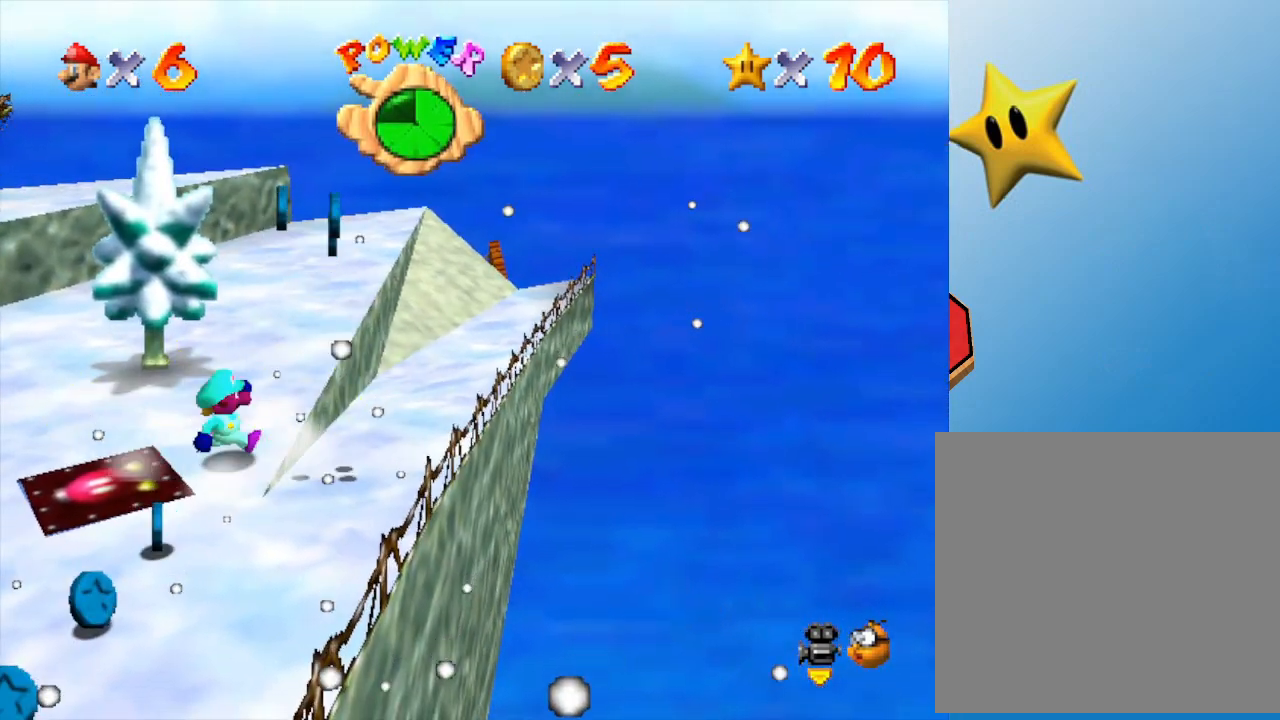
{"buttons": [], "left_stick": "center", "events": [[283, "left_stick", "center"]]}
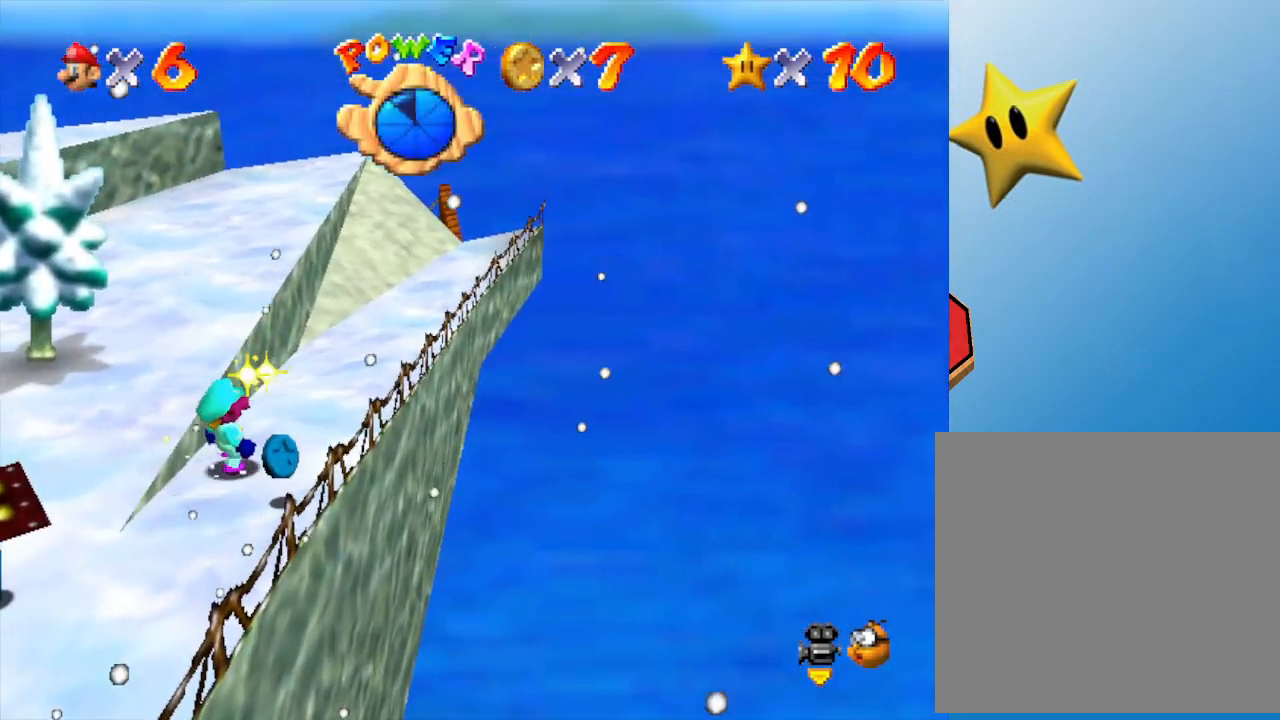
{"buttons": [], "left_stick": "down", "events": [[183, "left_stick", "down-left"], [250, "left_stick", "down"]]}
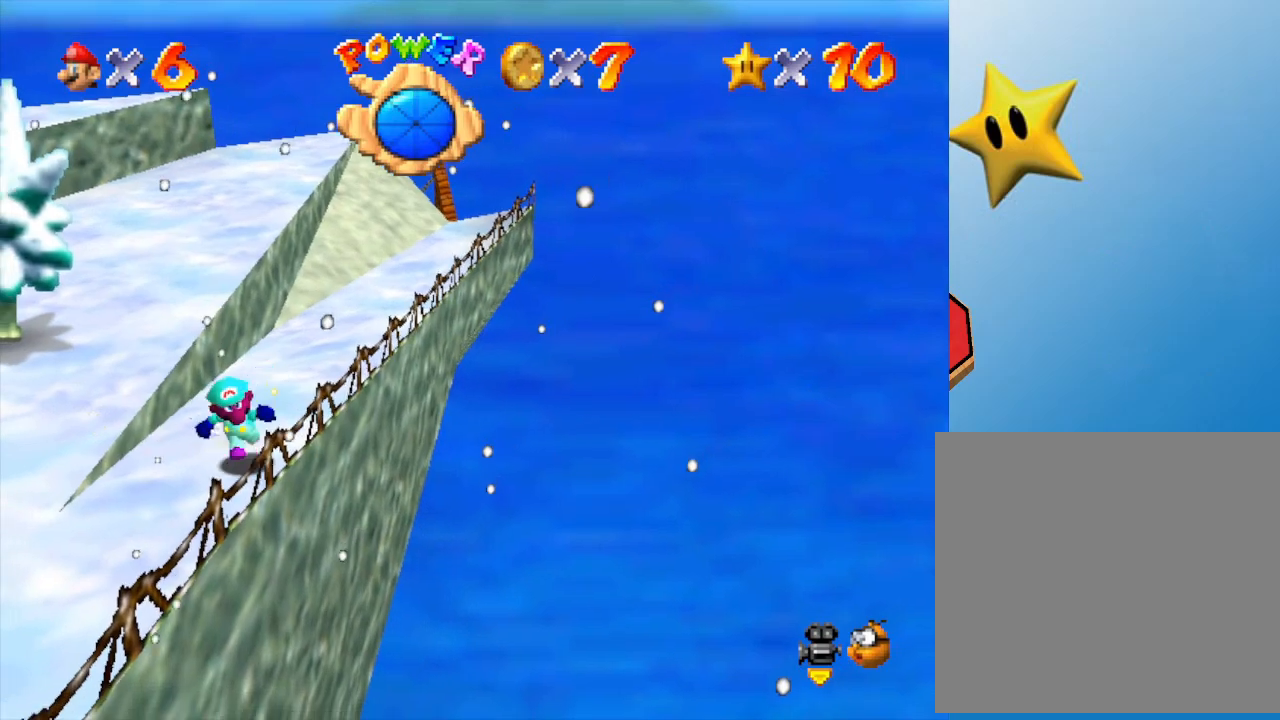
{"buttons": ["C_RIGHT"], "left_stick": "down-left", "events": [[133, "left_stick", "down-left"], [433, "C_RIGHT", "down"]]}
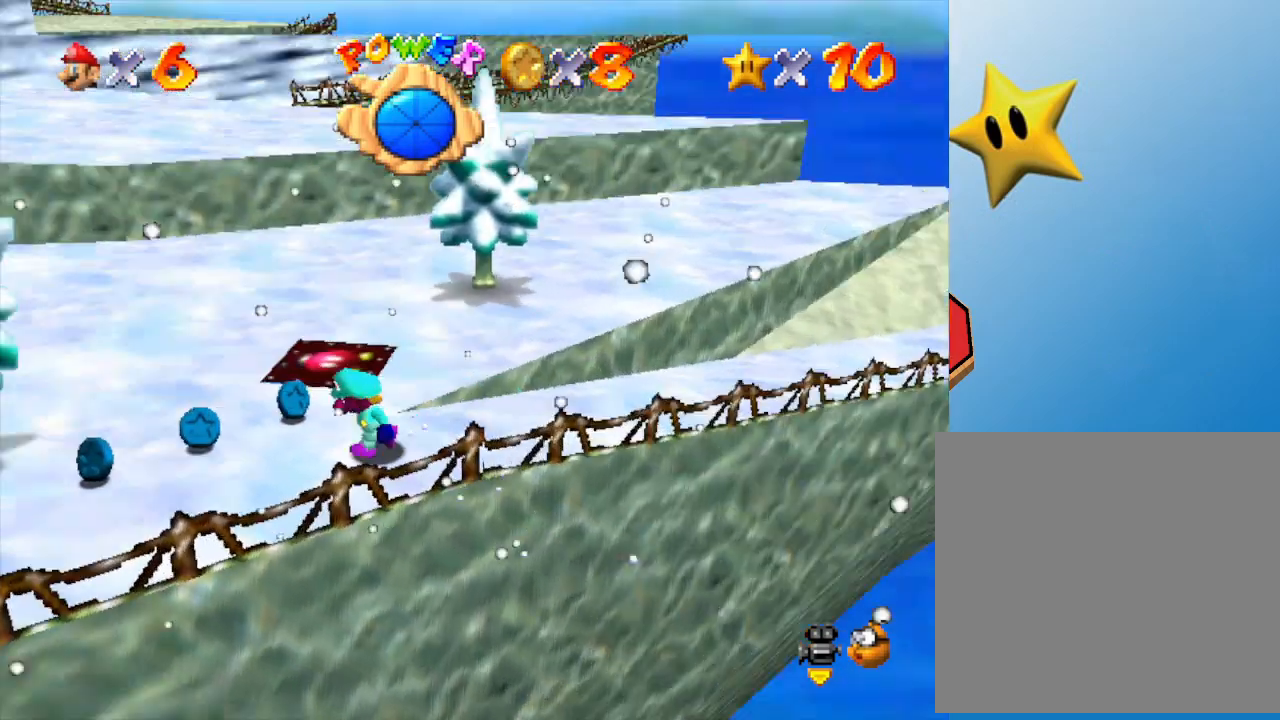
{"buttons": [], "left_stick": "left", "events": [[17, "C_RIGHT", "up"], [17, "left_stick", "left"], [117, "left_stick", "center"], [233, "C_RIGHT", "down"], [333, "C_RIGHT", "up"], [433, "left_stick", "left"]]}
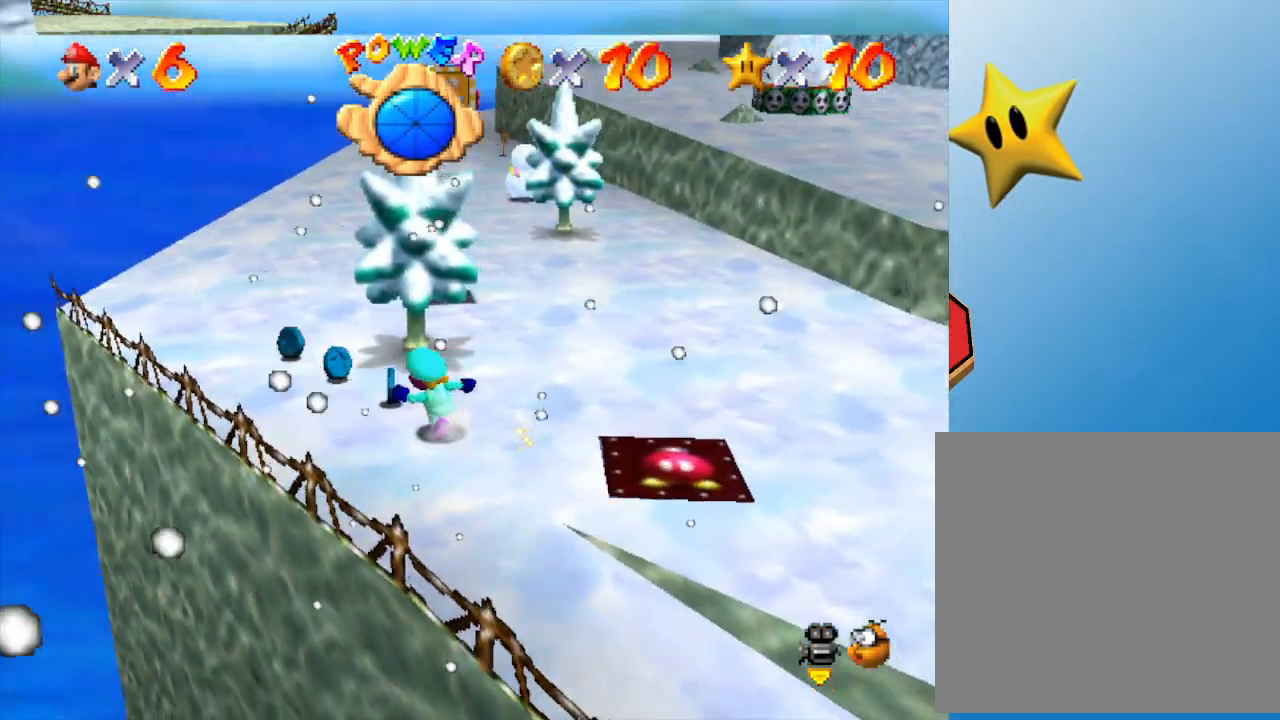
{"buttons": [], "left_stick": "up", "events": [[150, "left_stick", "up-left"], [383, "left_stick", "up"]]}
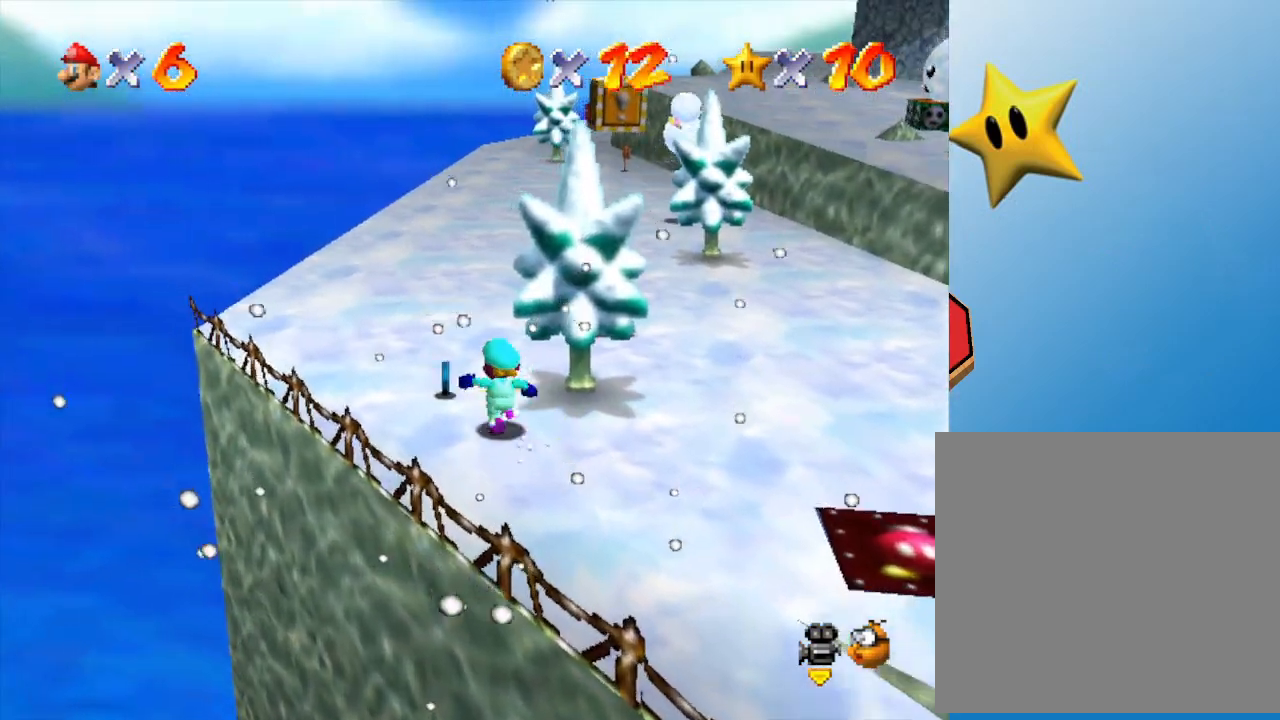
{"buttons": [], "left_stick": "center", "events": [[167, "C_LEFT", "down"], [317, "C_LEFT", "up"], [350, "left_stick", "center"]]}